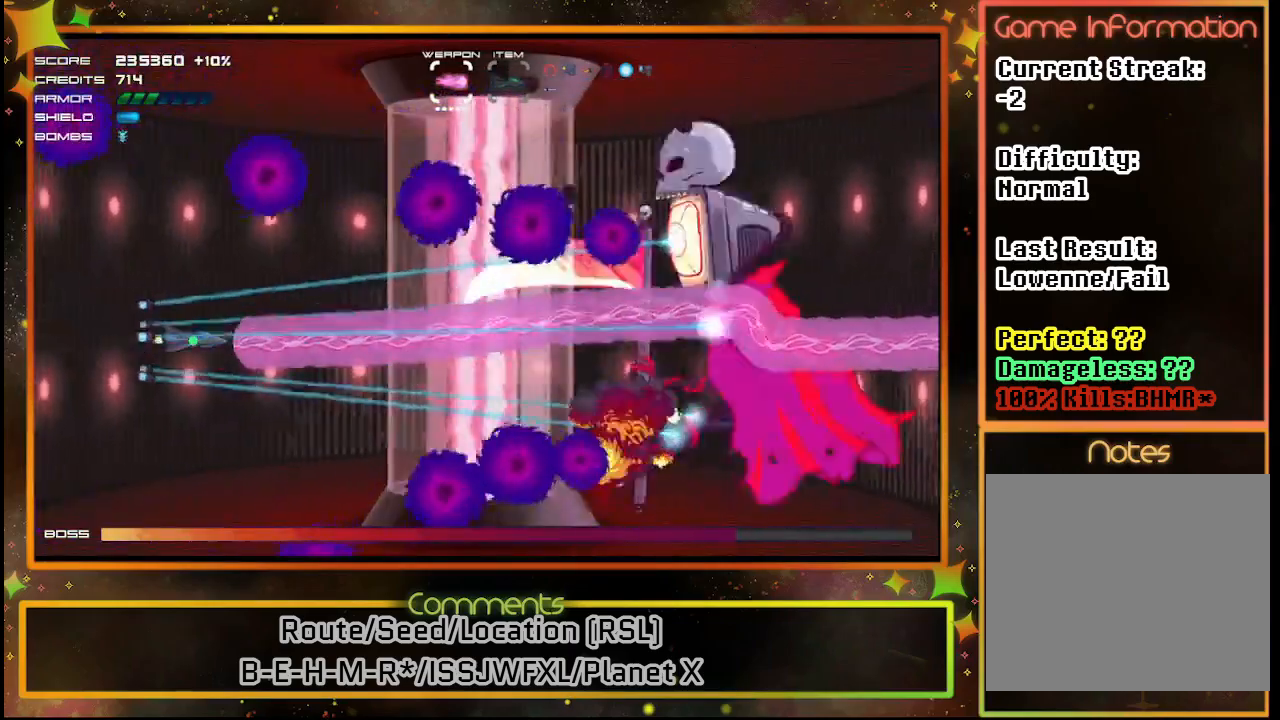
Gameplay with a controller (PlayStation layout); each line is a JSON object with the inputs held at the frame after it. "events" lists button and stick changes between this image and that frame as [ms after this image, input, new state], when the widget could be followed in between. Not read: R3 right_stick.
{"buttons": ["SQUARE", "DPAD_LEFT"], "left_stick": "center", "events": [[133, "DPAD_RIGHT", "down"], [233, "DPAD_RIGHT", "up"], [350, "DPAD_LEFT", "down"]]}
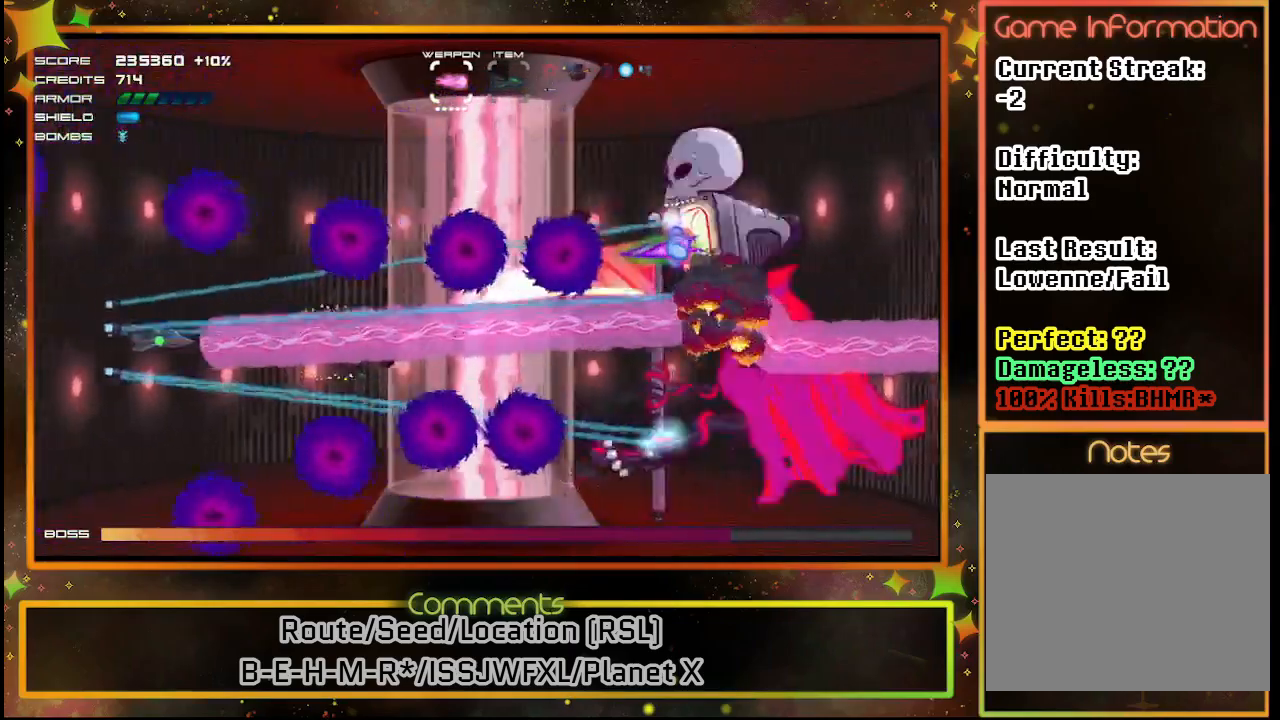
{"buttons": ["SQUARE", "DPAD_UP"], "left_stick": "center", "events": [[217, "DPAD_UP", "down"], [500, "DPAD_LEFT", "up"]]}
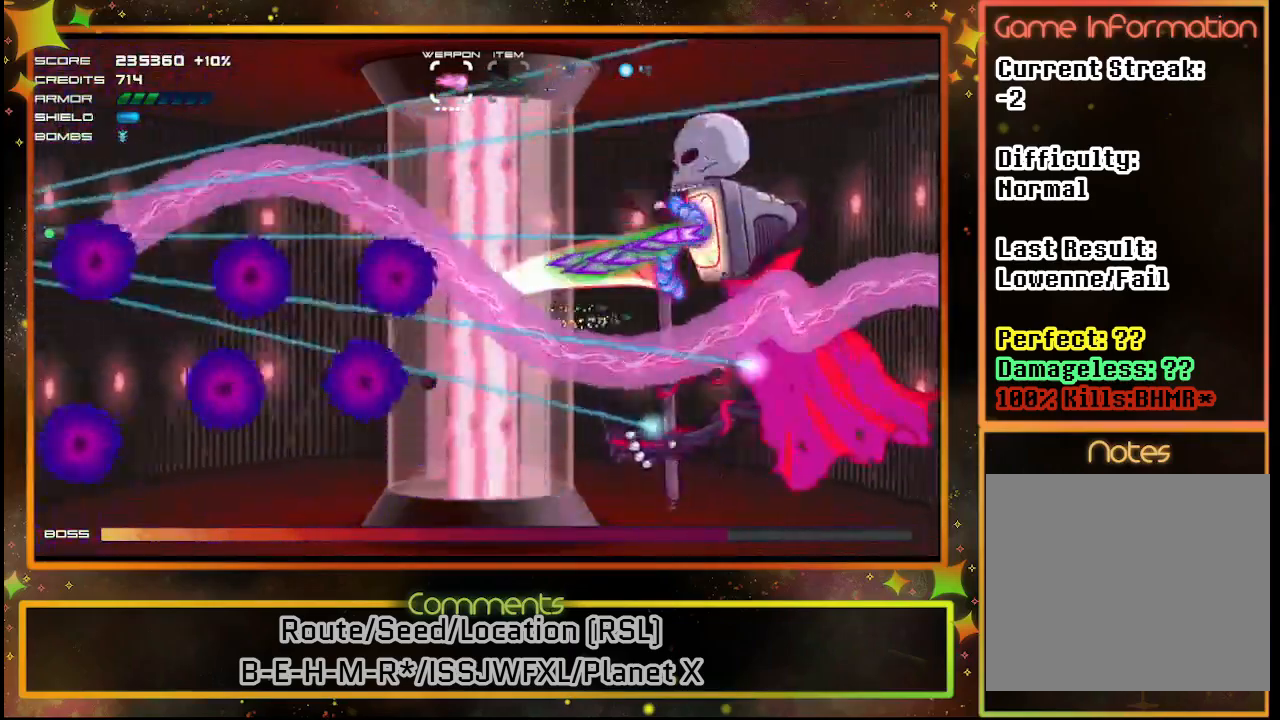
{"buttons": ["SQUARE"], "left_stick": "center", "events": [[167, "DPAD_RIGHT", "down"], [317, "DPAD_UP", "up"], [400, "DPAD_RIGHT", "up"]]}
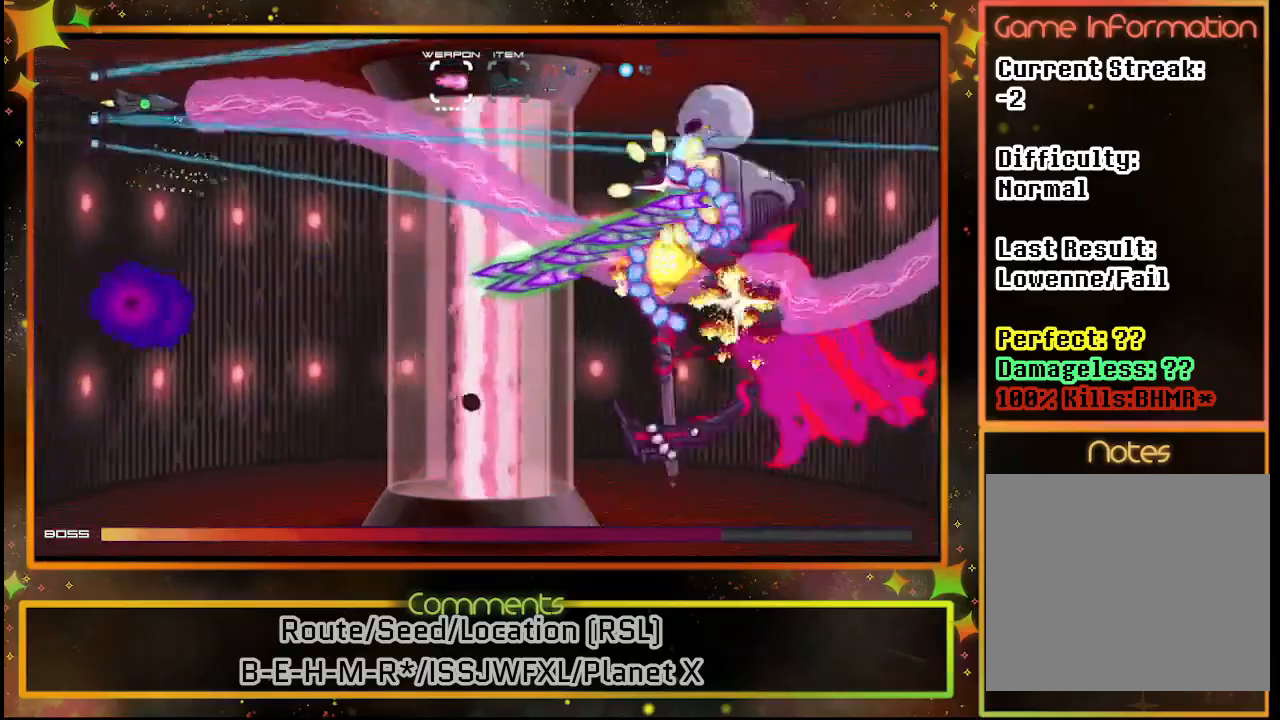
{"buttons": ["SQUARE"], "left_stick": "center", "events": [[117, "DPAD_DOWN", "down"], [417, "DPAD_DOWN", "up"]]}
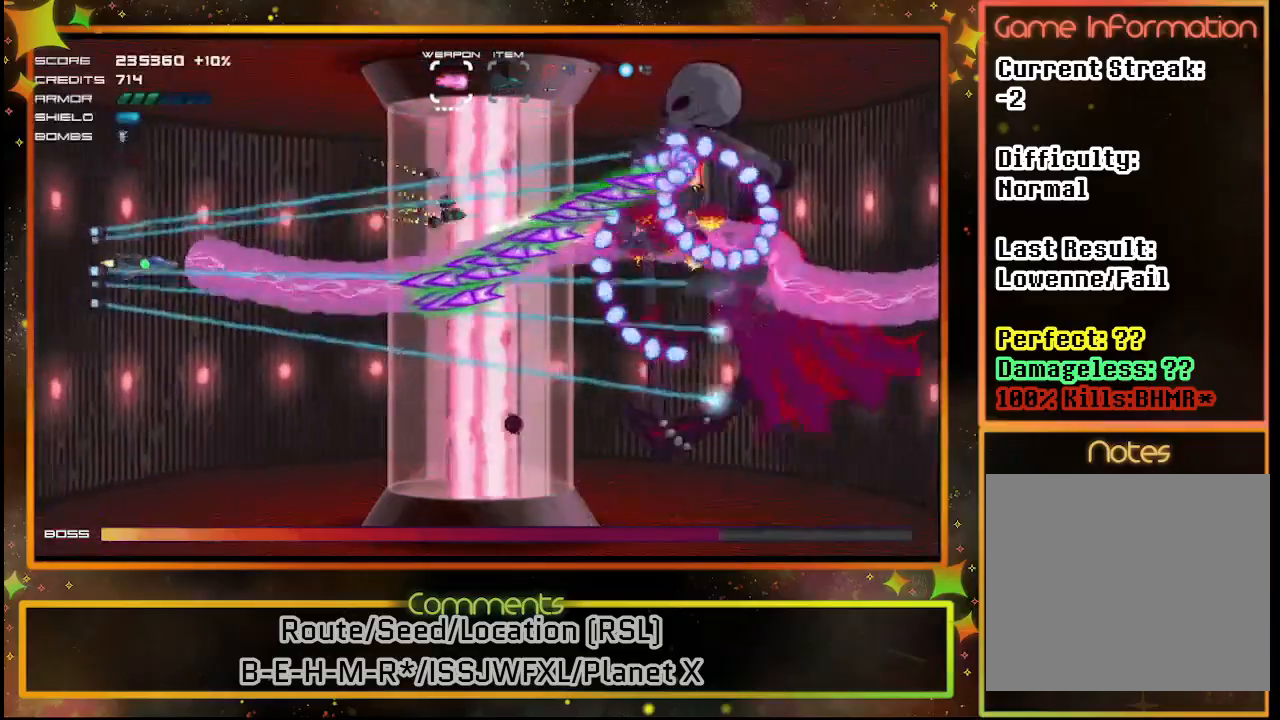
{"buttons": ["SQUARE"], "left_stick": "center", "events": [[50, "DPAD_LEFT", "down"], [317, "DPAD_LEFT", "up"], [367, "DPAD_DOWN", "down"], [483, "DPAD_DOWN", "up"]]}
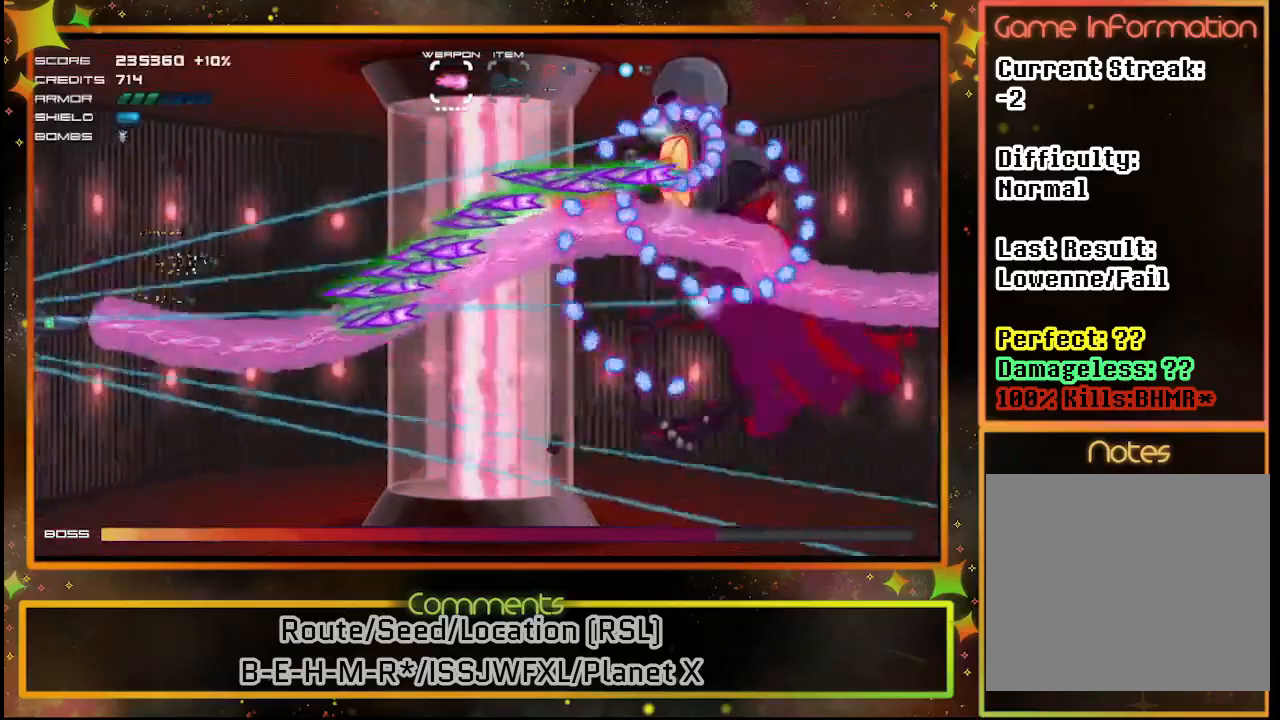
{"buttons": ["SQUARE"], "left_stick": "center", "events": [[167, "DPAD_DOWN", "down"], [300, "DPAD_DOWN", "up"]]}
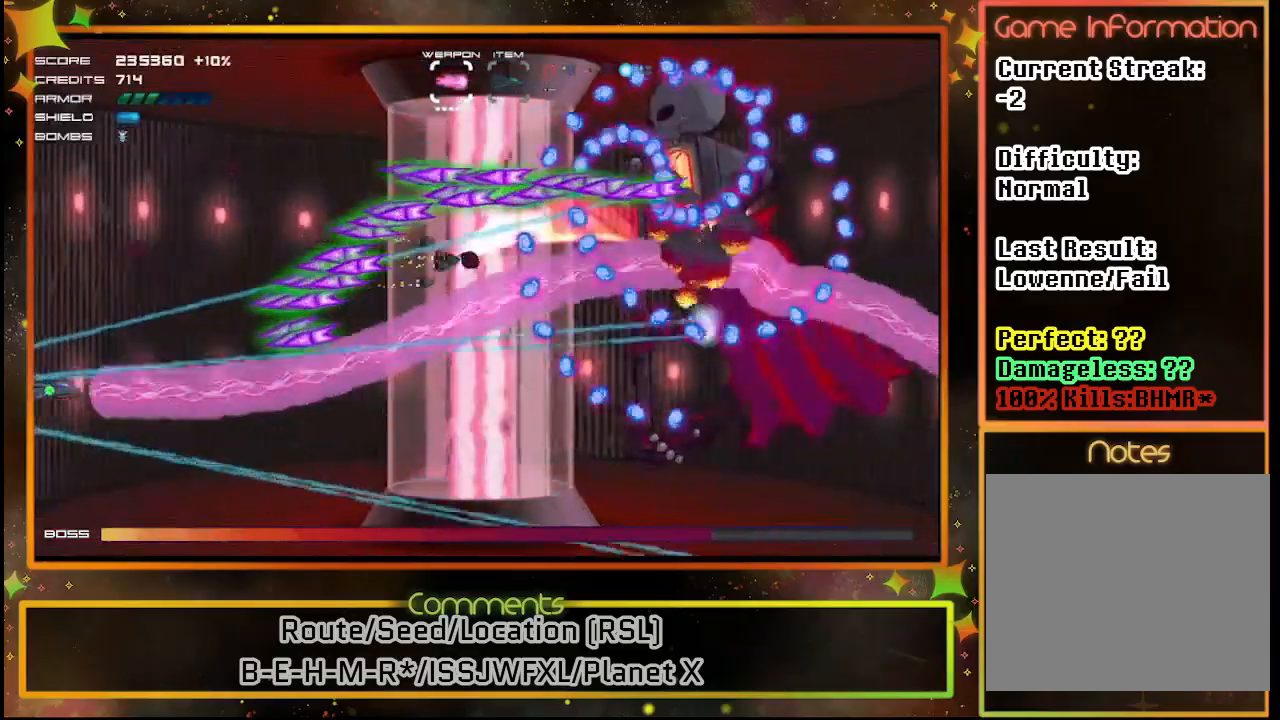
{"buttons": ["SQUARE"], "left_stick": "center", "events": []}
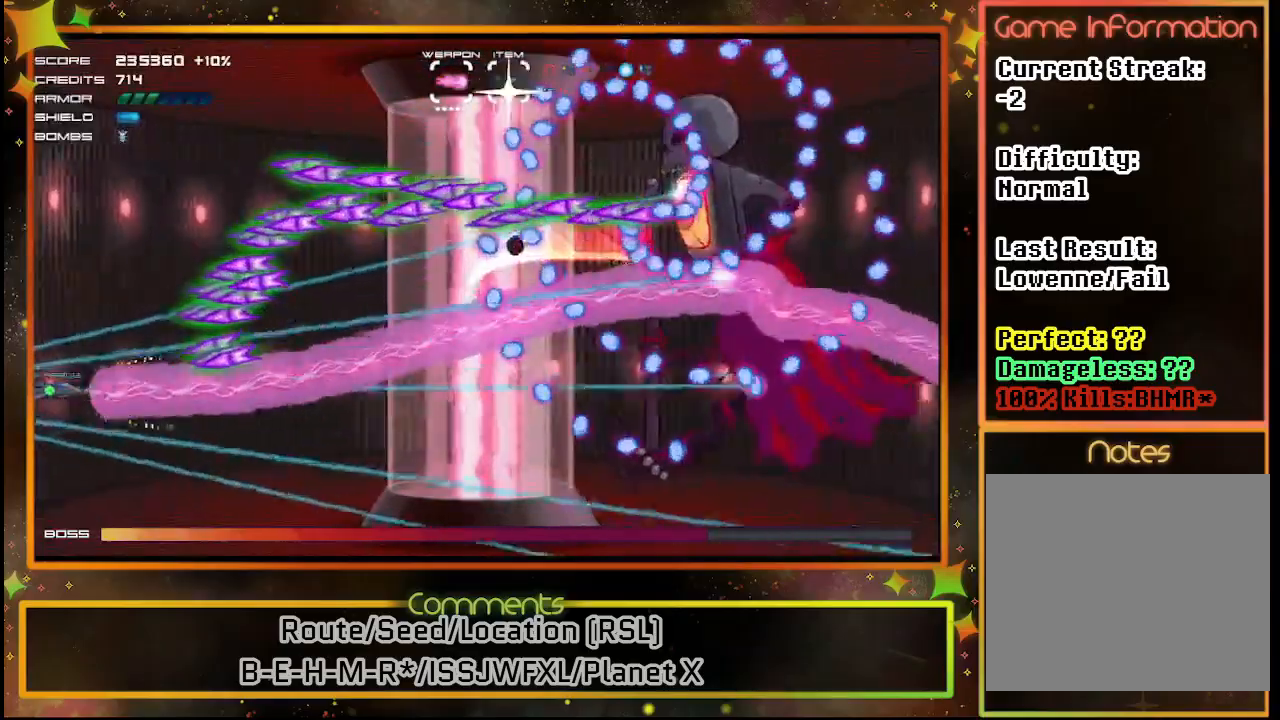
{"buttons": ["SQUARE"], "left_stick": "center", "events": [[67, "DPAD_DOWN", "down"], [217, "DPAD_DOWN", "up"]]}
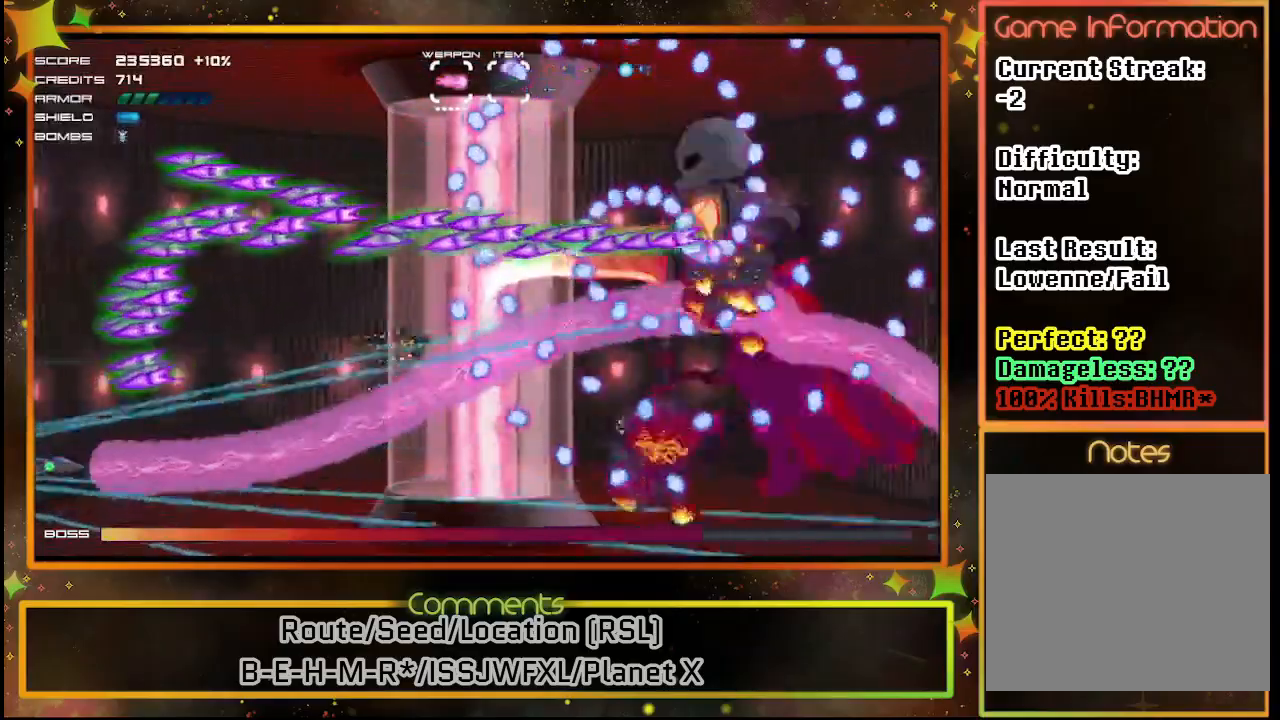
{"buttons": ["SQUARE"], "left_stick": "center", "events": [[67, "DPAD_DOWN", "down"], [200, "DPAD_DOWN", "up"]]}
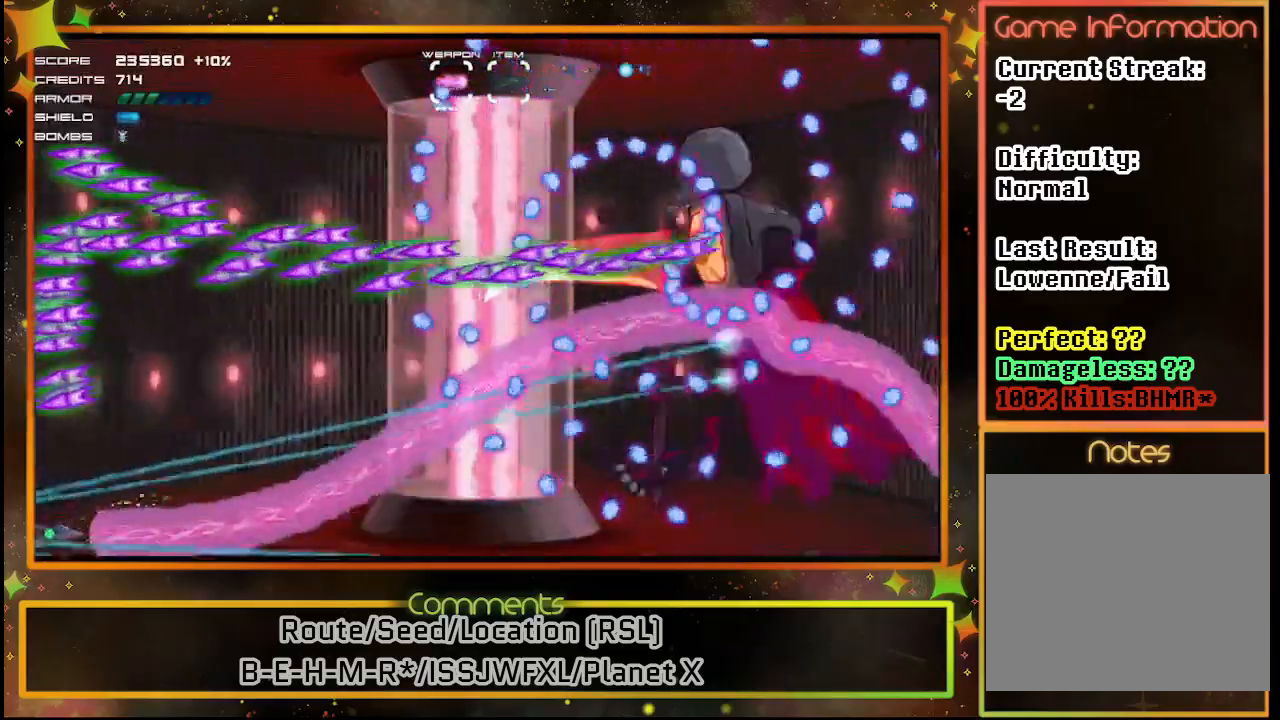
{"buttons": ["SQUARE"], "left_stick": "center", "events": [[150, "DPAD_RIGHT", "down"], [267, "DPAD_RIGHT", "up"]]}
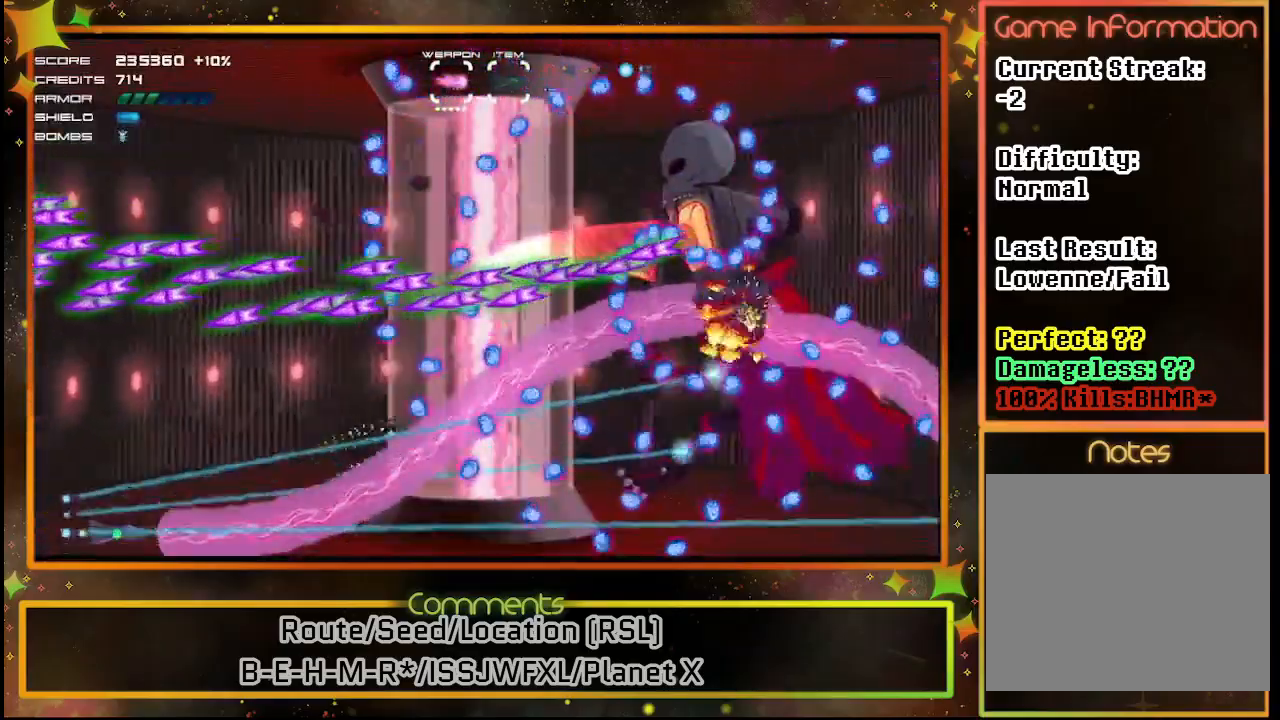
{"buttons": ["SQUARE"], "left_stick": "center", "events": []}
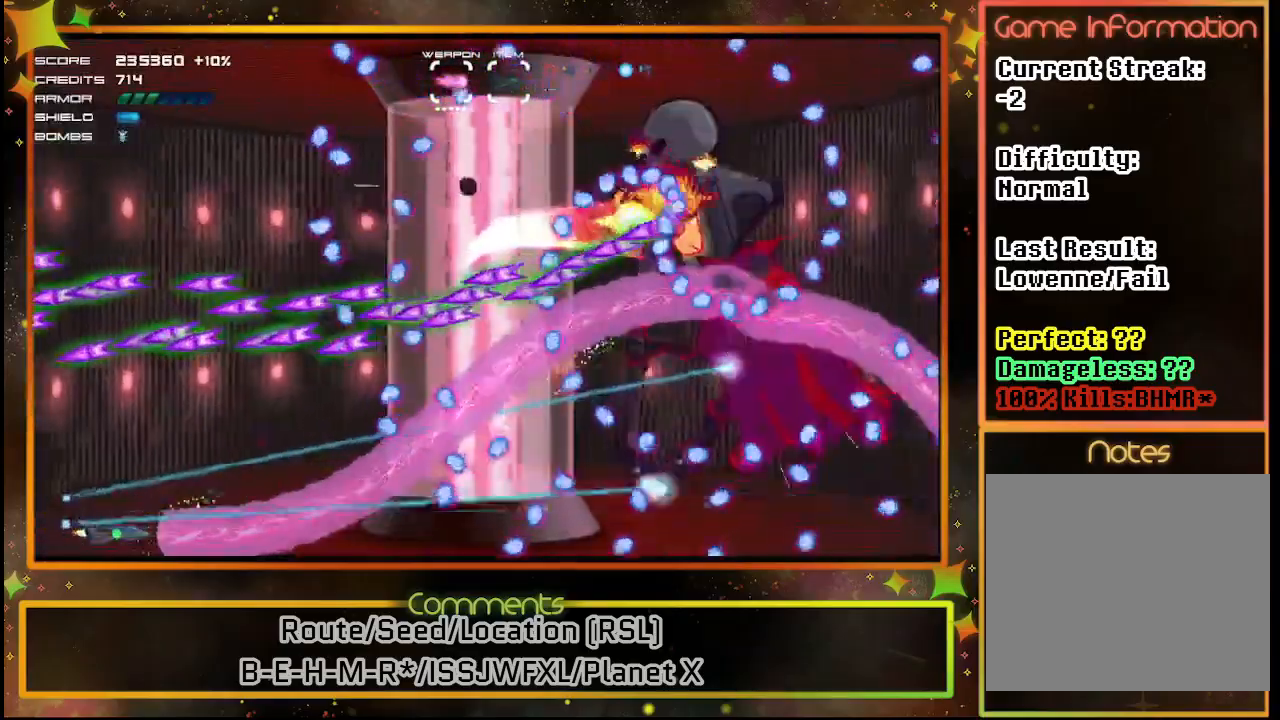
{"buttons": ["SQUARE", "DPAD_DOWN"], "left_stick": "center", "events": [[467, "DPAD_DOWN", "down"]]}
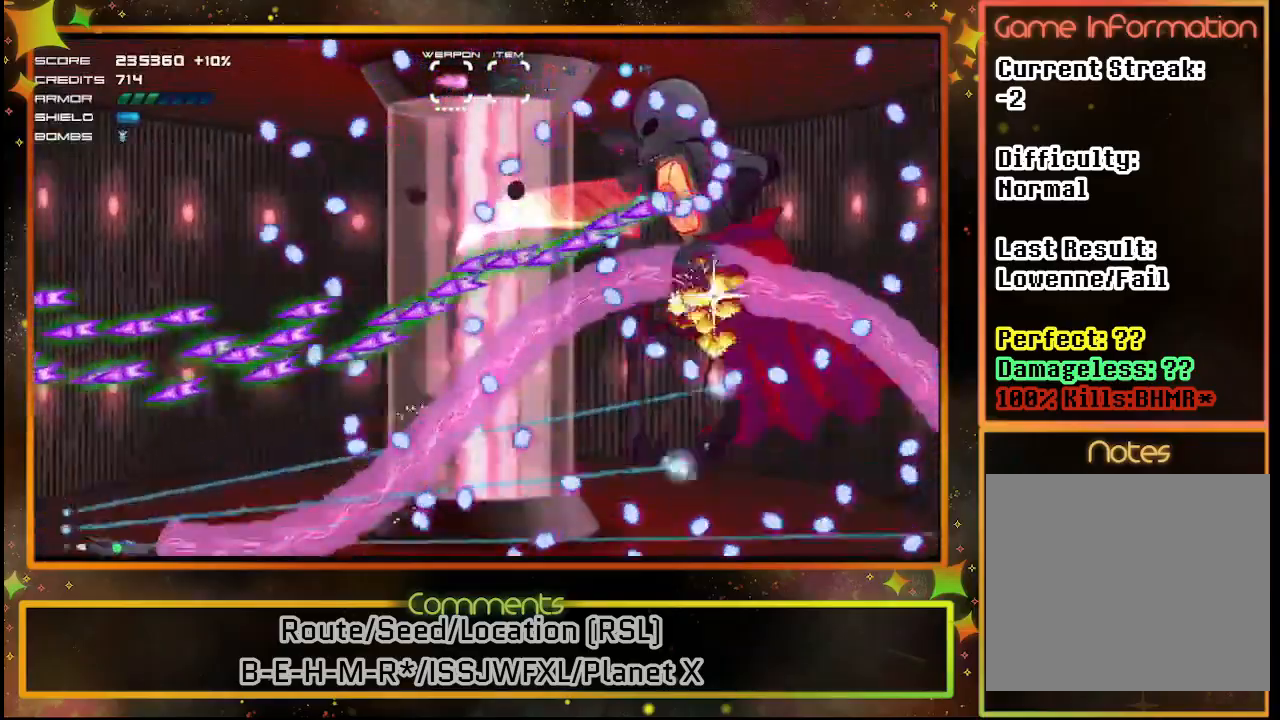
{"buttons": ["SQUARE"], "left_stick": "center", "events": [[33, "DPAD_DOWN", "up"], [317, "DPAD_RIGHT", "down"], [467, "DPAD_RIGHT", "up"]]}
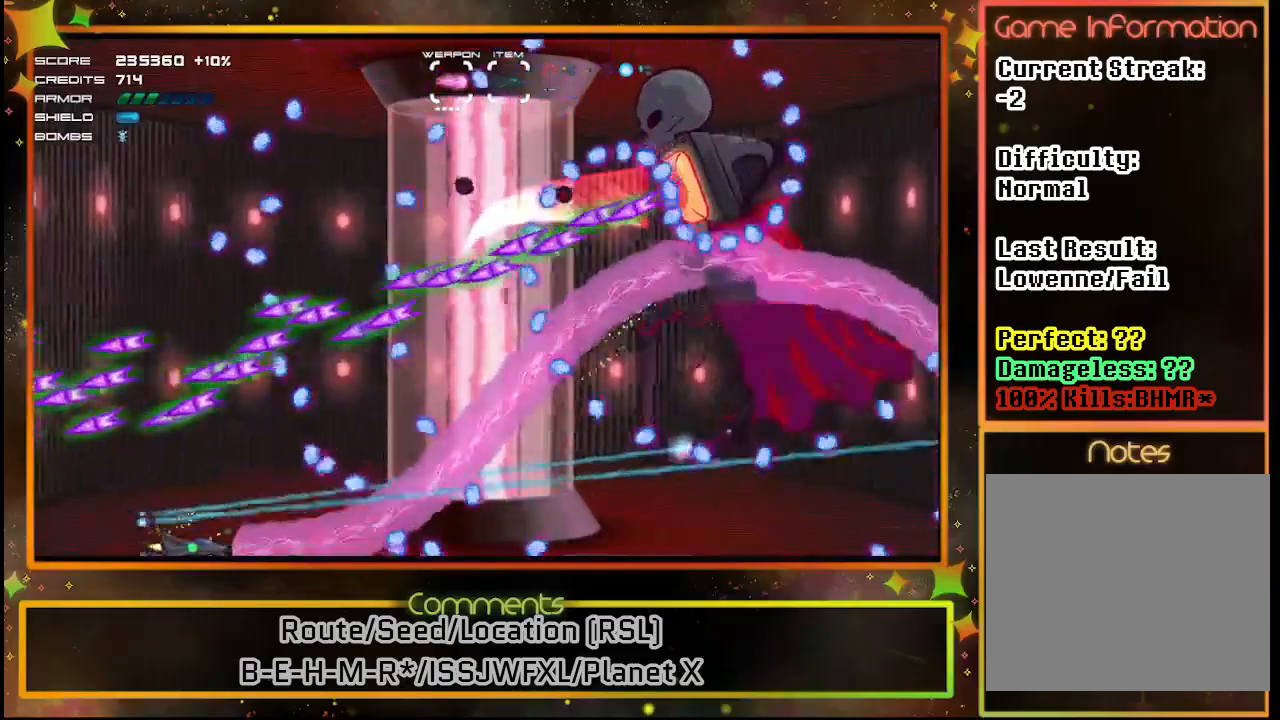
{"buttons": ["SQUARE"], "left_stick": "center", "events": []}
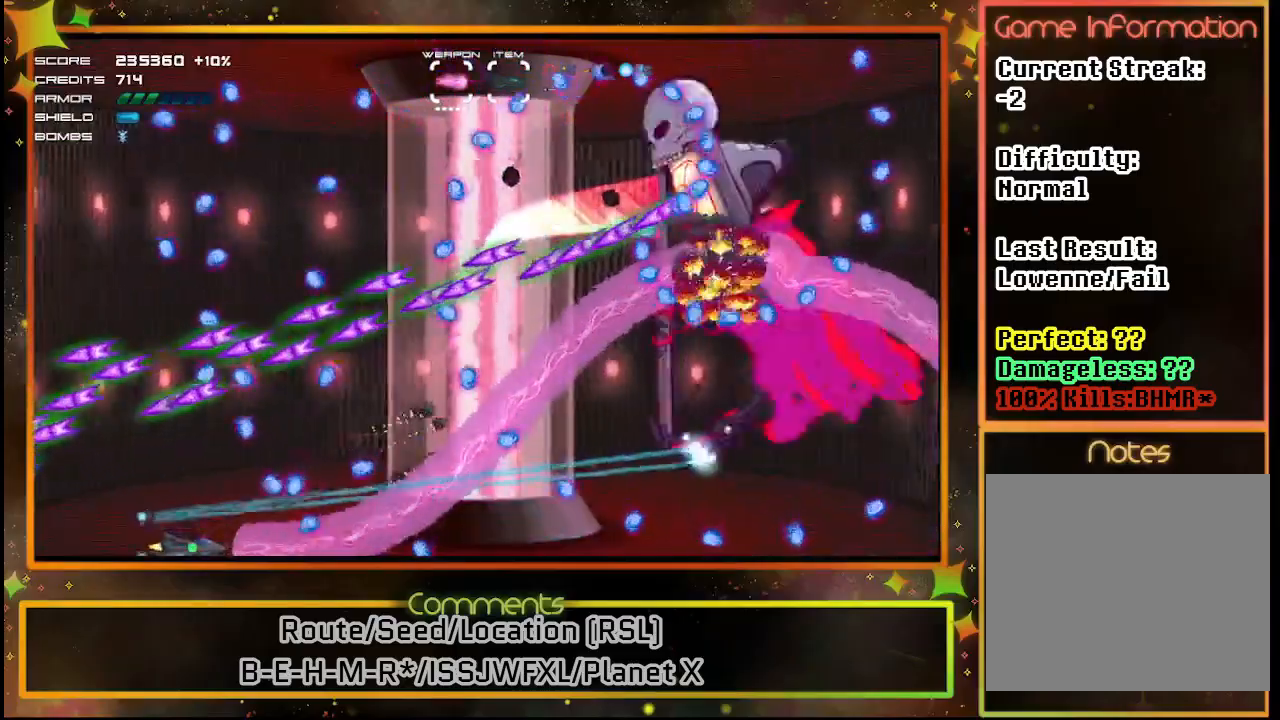
{"buttons": ["SQUARE", "DPAD_RIGHT"], "left_stick": "center", "events": [[467, "DPAD_RIGHT", "down"]]}
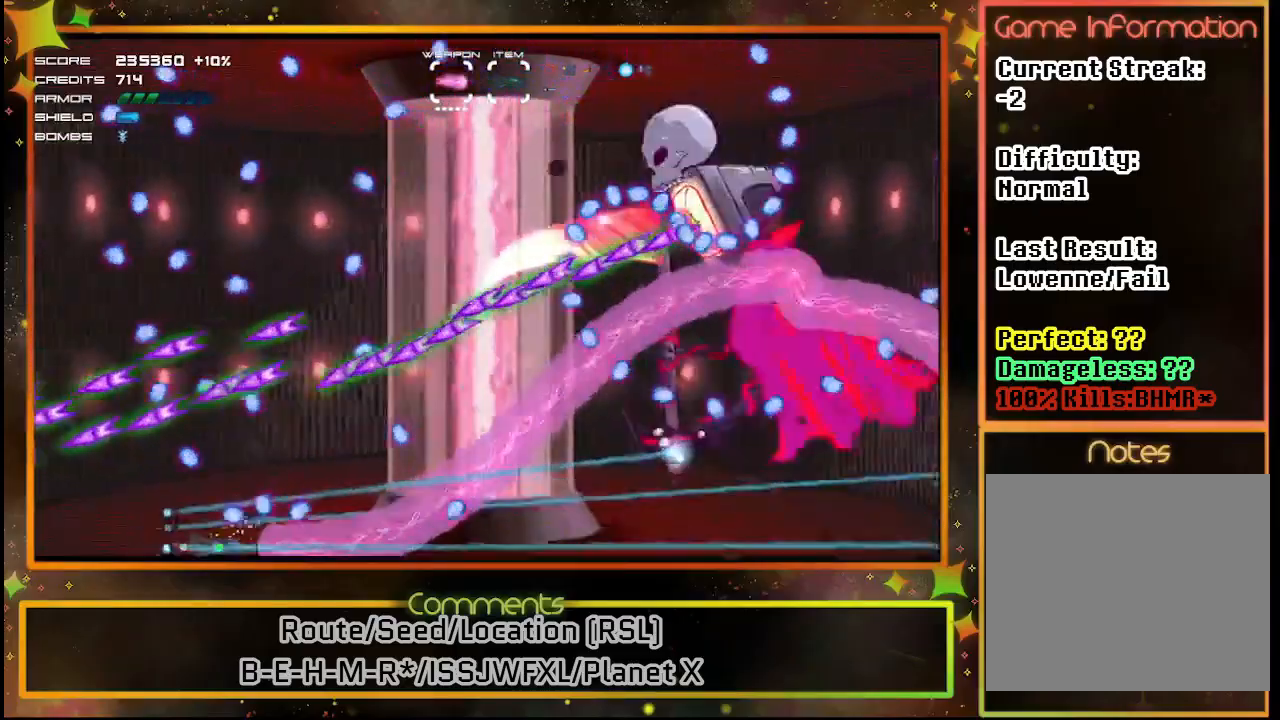
{"buttons": ["SQUARE", "DPAD_LEFT"], "left_stick": "center", "events": [[317, "DPAD_RIGHT", "up"], [417, "DPAD_LEFT", "down"]]}
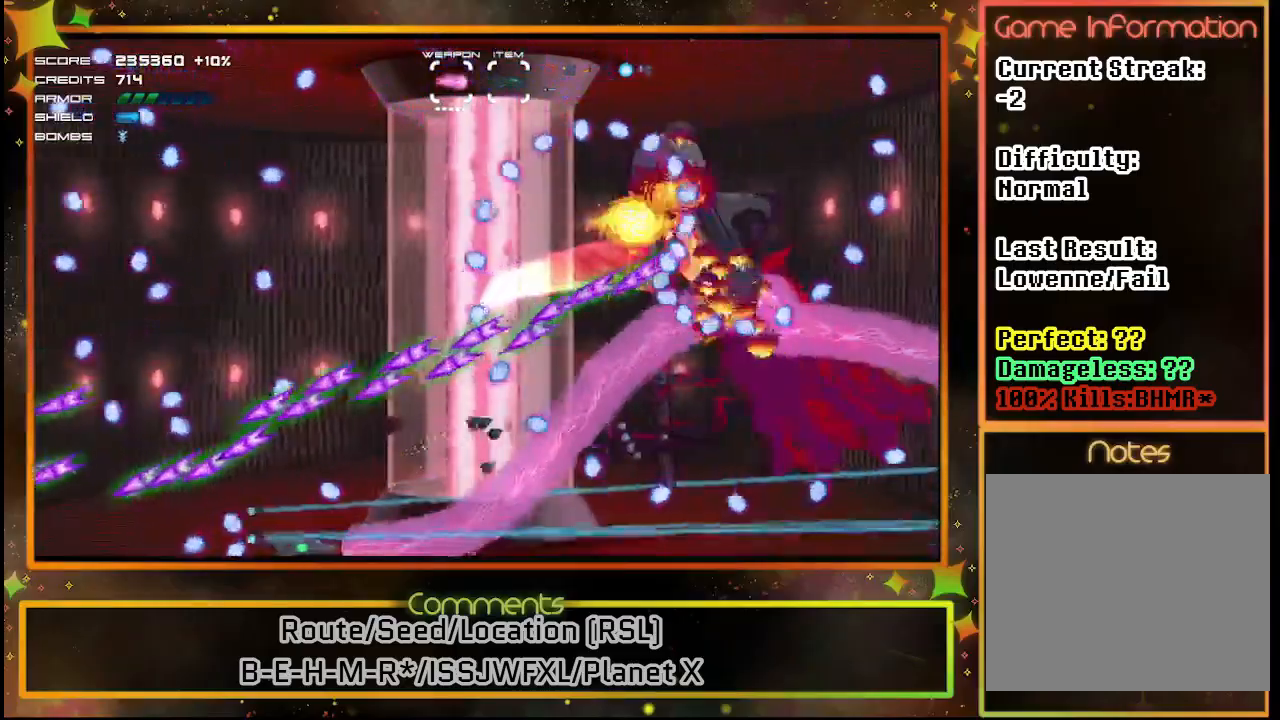
{"buttons": ["SQUARE"], "left_stick": "center", "events": [[33, "DPAD_LEFT", "up"], [200, "DPAD_RIGHT", "down"], [300, "DPAD_RIGHT", "up"]]}
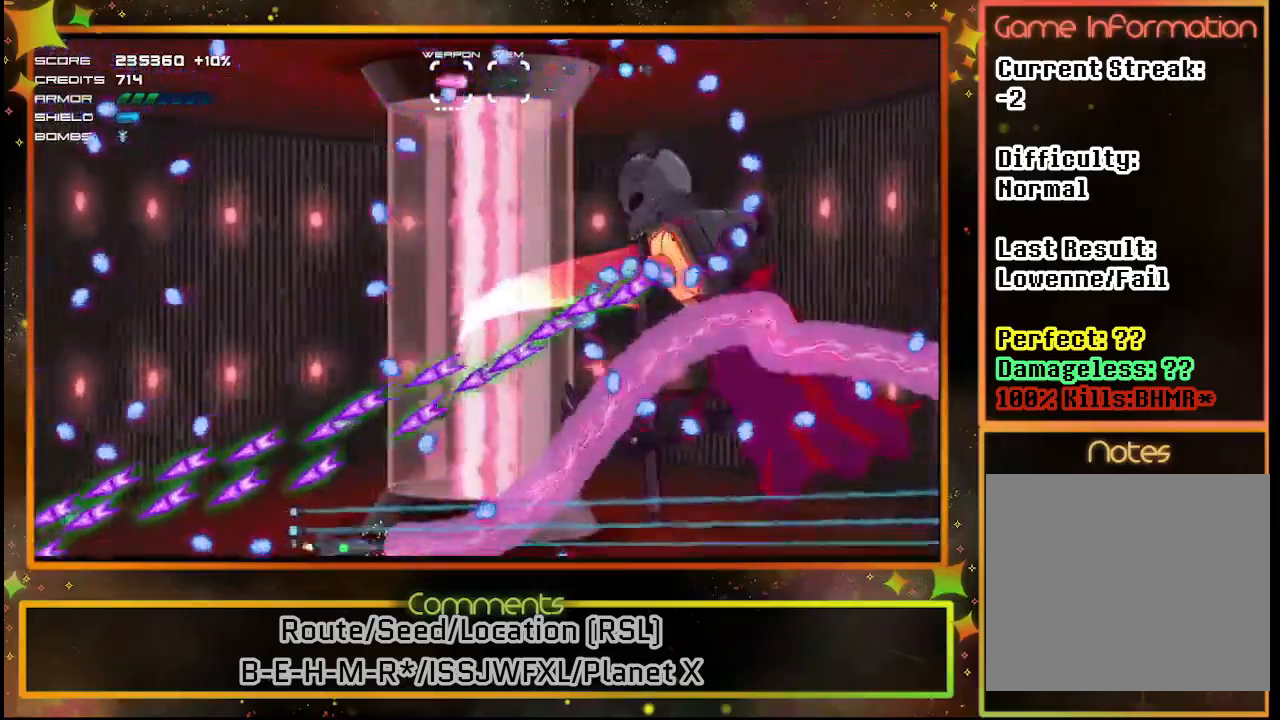
{"buttons": ["SQUARE"], "left_stick": "center", "events": []}
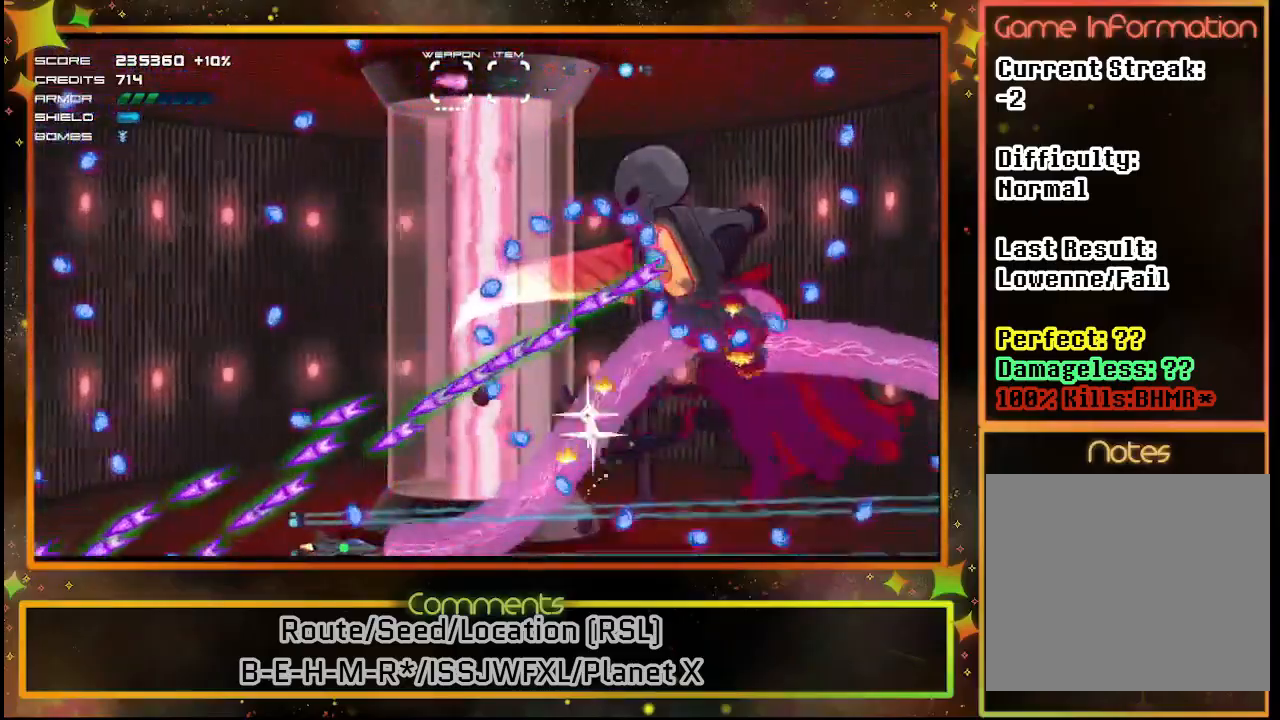
{"buttons": ["SQUARE", "DPAD_RIGHT"], "left_stick": "center", "events": [[33, "DPAD_RIGHT", "down"], [133, "DPAD_RIGHT", "up"], [467, "DPAD_RIGHT", "down"]]}
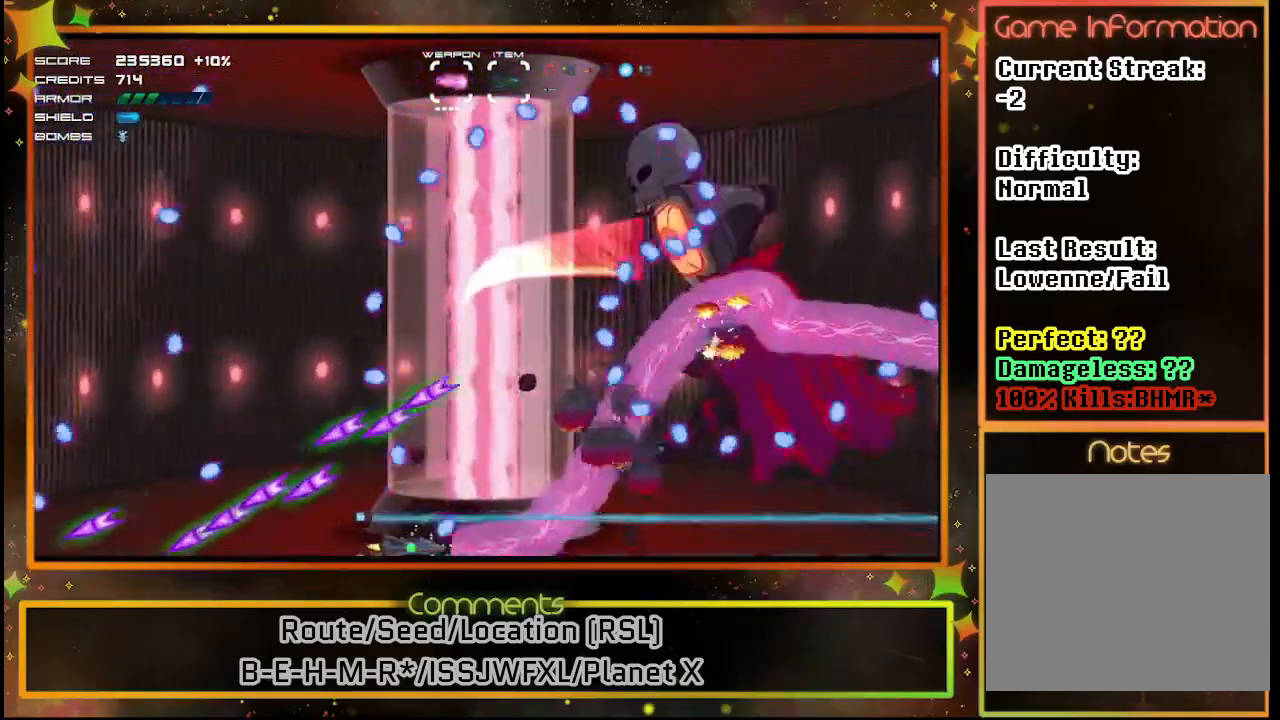
{"buttons": ["SQUARE", "DPAD_LEFT"], "left_stick": "center", "events": [[83, "DPAD_RIGHT", "up"], [500, "DPAD_LEFT", "down"]]}
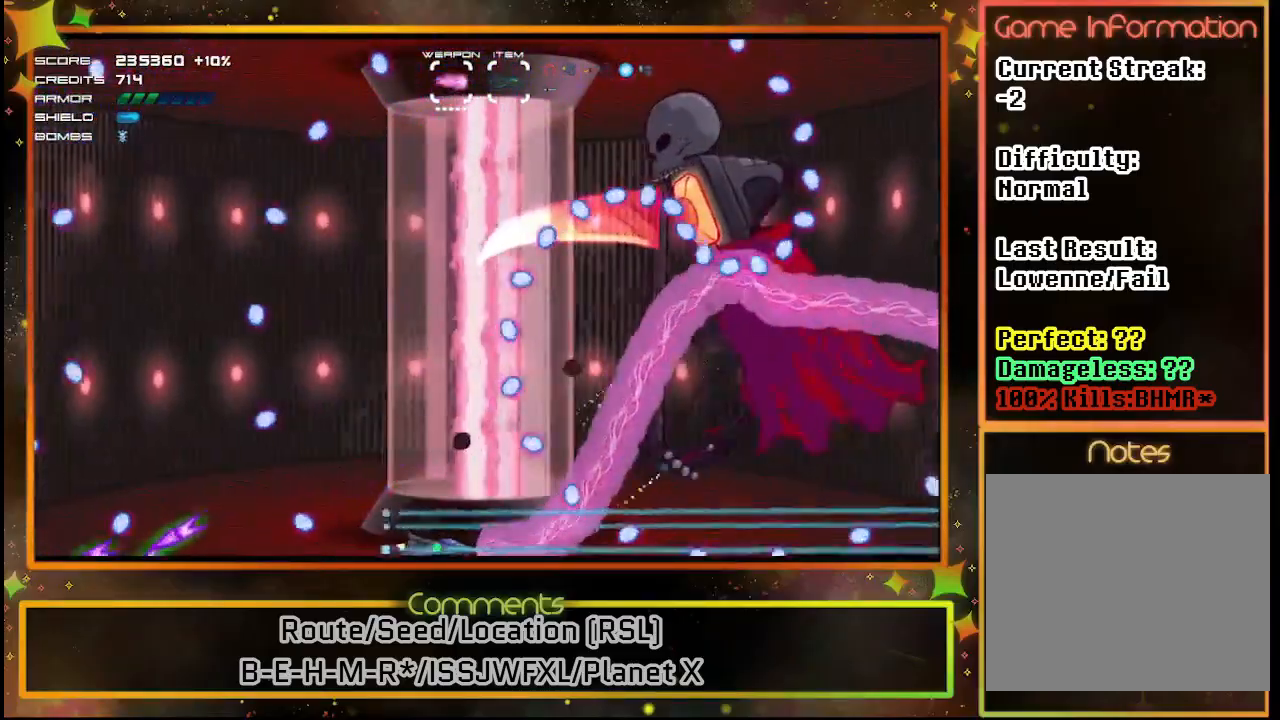
{"buttons": ["SQUARE"], "left_stick": "center", "events": [[83, "DPAD_UP", "down"], [383, "DPAD_LEFT", "up"], [417, "DPAD_UP", "up"]]}
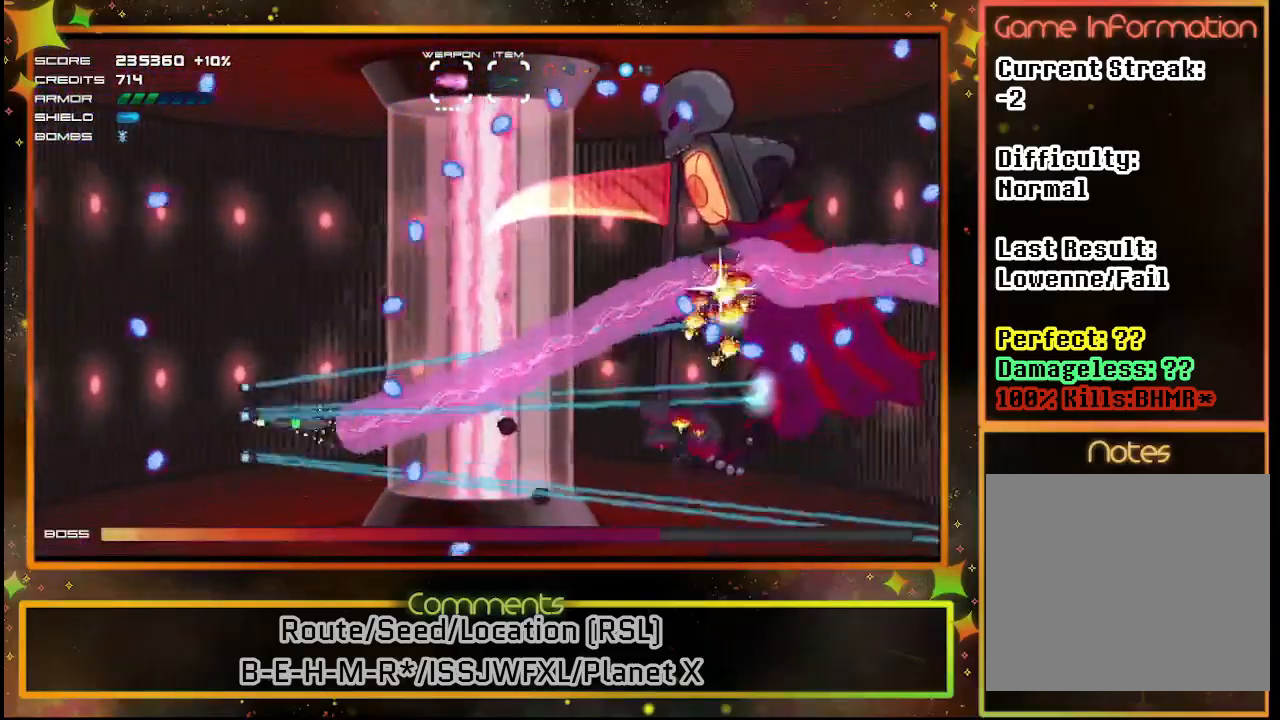
{"buttons": ["SQUARE"], "left_stick": "center", "events": [[67, "DPAD_UP", "down"], [83, "DPAD_LEFT", "down"], [367, "DPAD_LEFT", "up"], [367, "DPAD_UP", "up"]]}
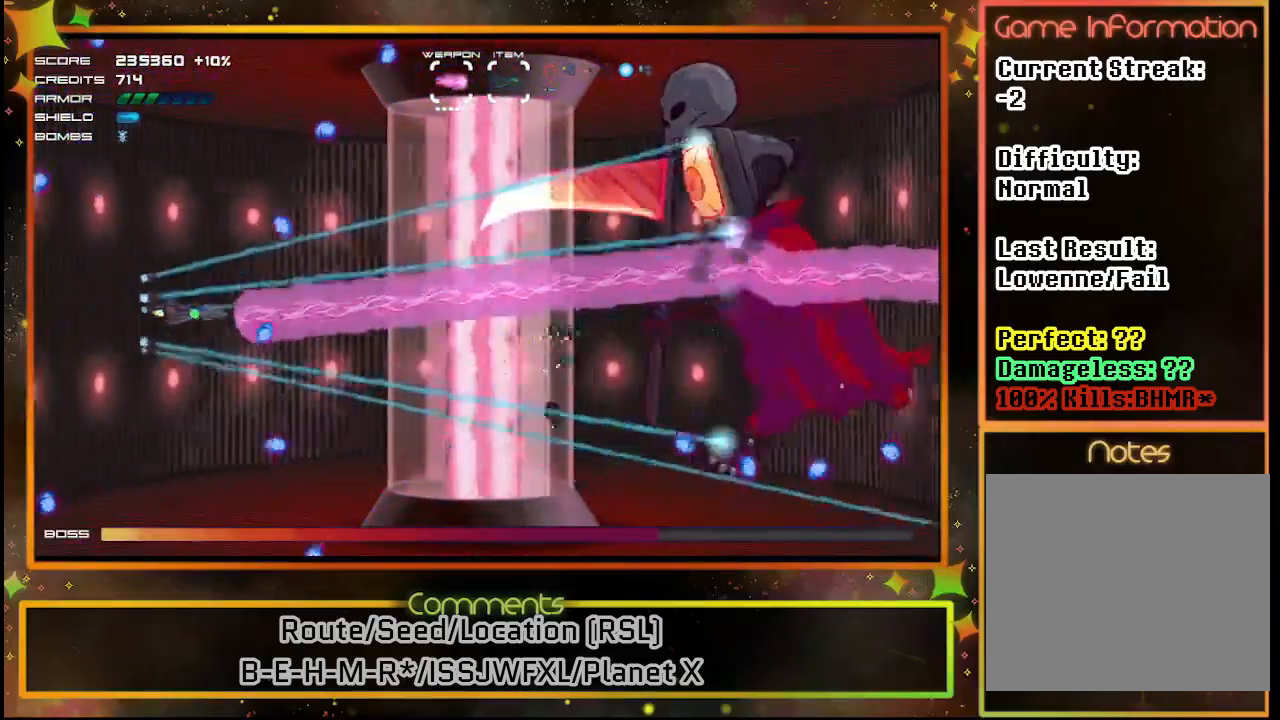
{"buttons": ["SQUARE"], "left_stick": "center", "events": []}
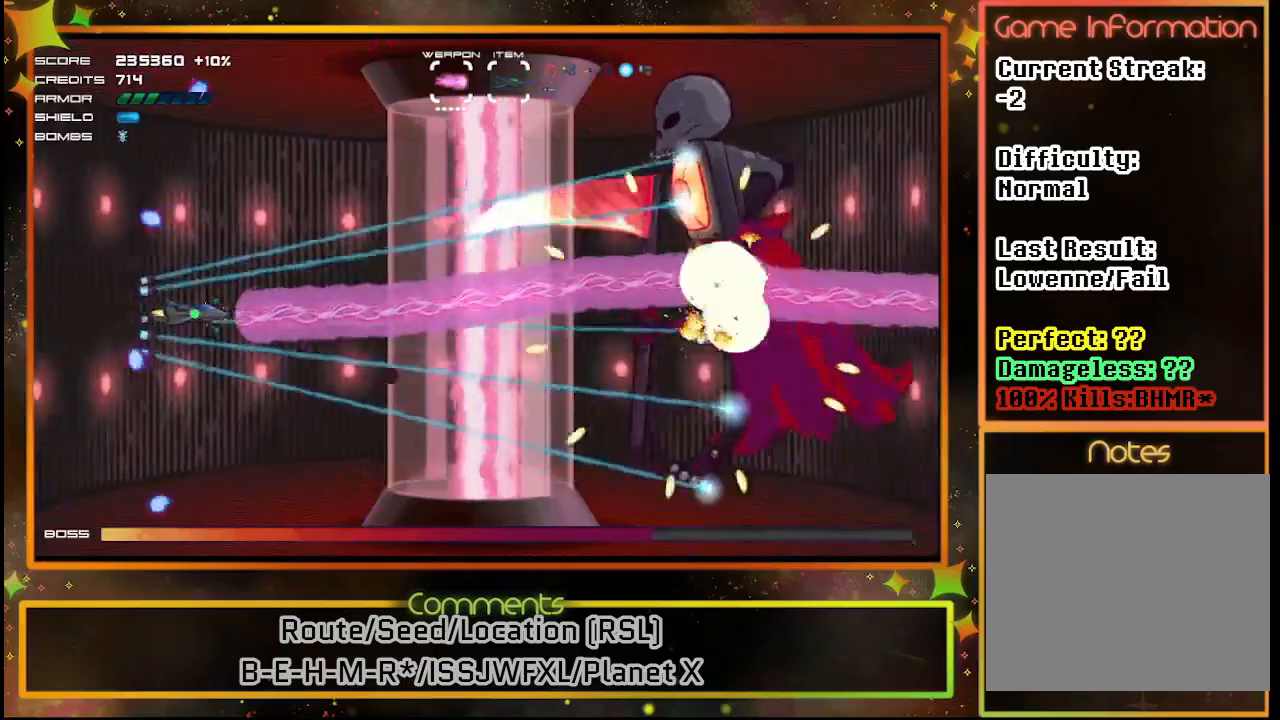
{"buttons": ["SQUARE"], "left_stick": "center", "events": []}
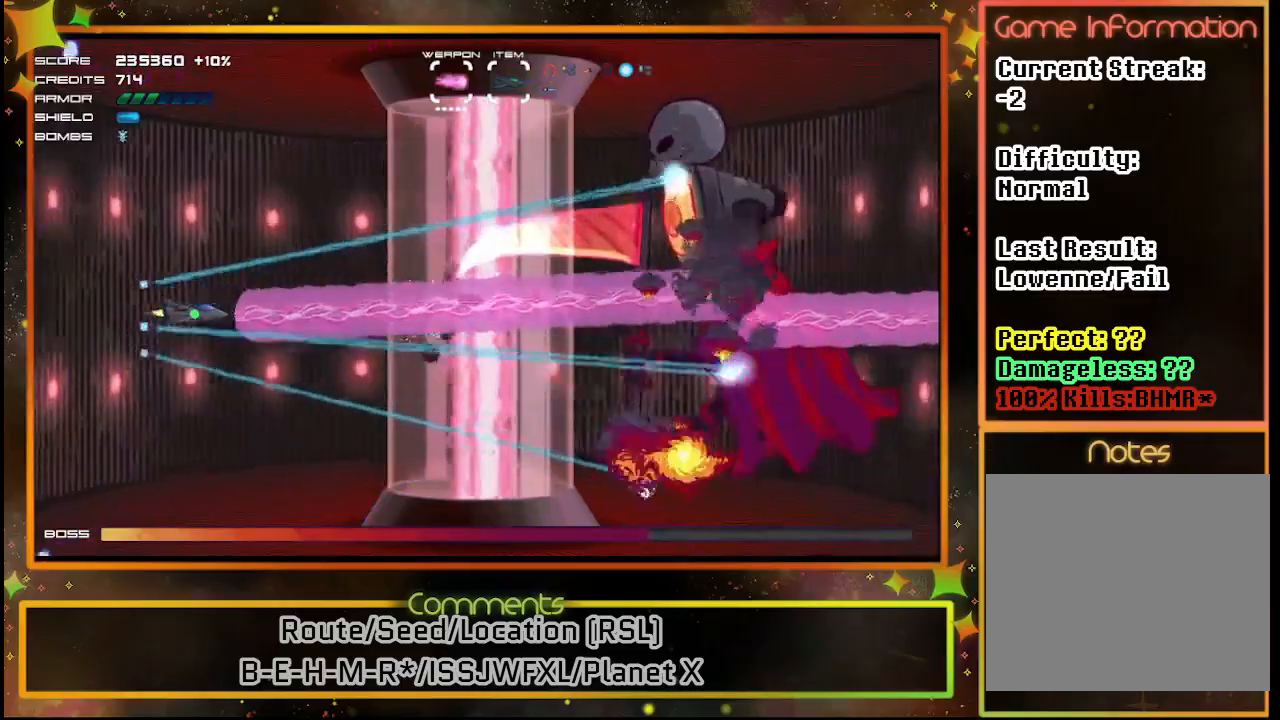
{"buttons": ["SQUARE", "DPAD_LEFT"], "left_stick": "center", "events": [[400, "DPAD_LEFT", "down"]]}
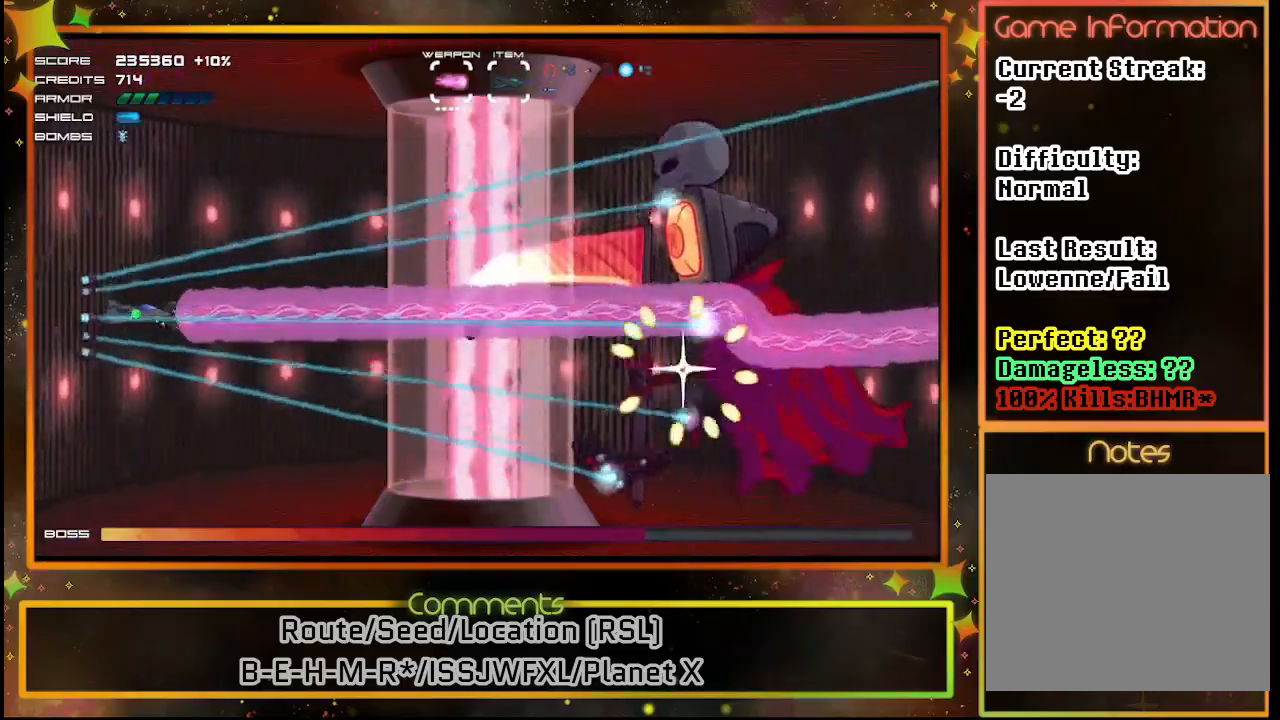
{"buttons": ["SQUARE"], "left_stick": "center", "events": [[83, "DPAD_LEFT", "up"]]}